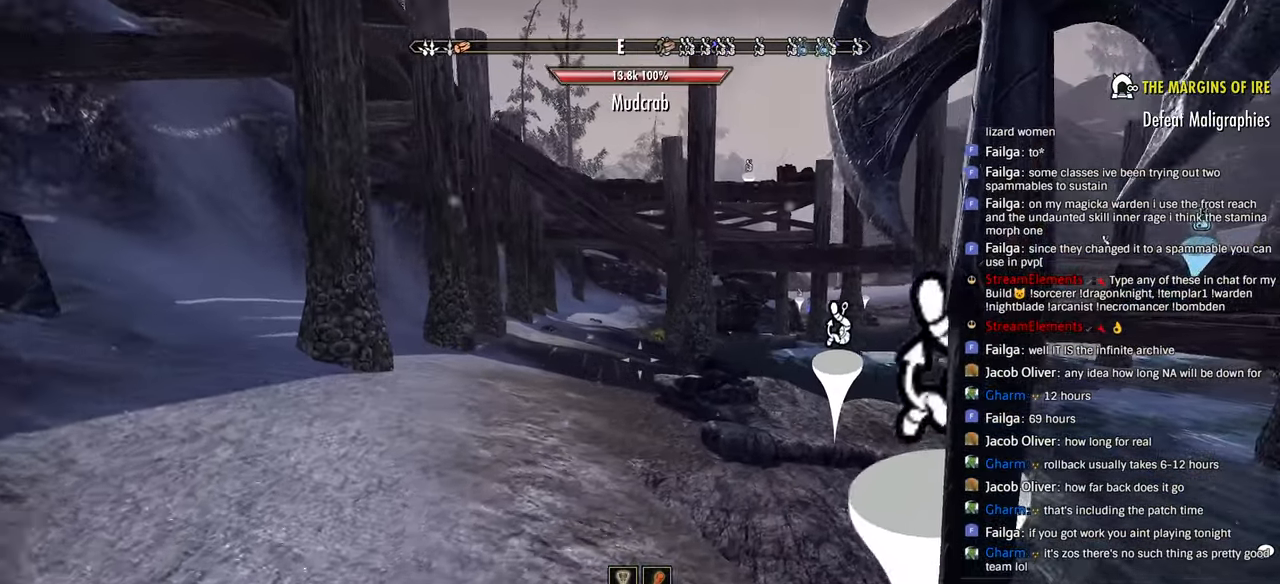
Gameplay with a controller (PlayStation layout); each line is a JSON object with the inputs held at the frame after it (dt_ms = milliseconds from this image to that frame). "events" lists button and stick changes between this image and that frame as [ms after this image, input, new state], when the widget could be followed in between.
{"dt_ms": 500, "buttons": [], "left_stick": "up-right", "right_stick": "center", "events": []}
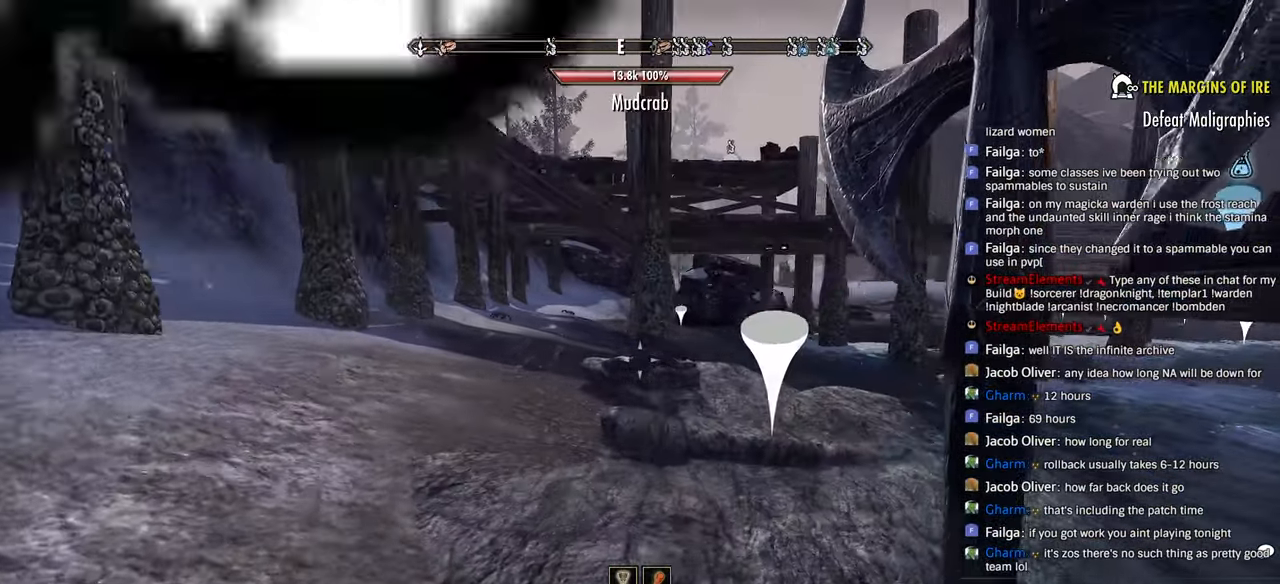
{"dt_ms": 500, "buttons": [], "left_stick": "center", "right_stick": "center", "events": [[233, "left_stick", "center"]]}
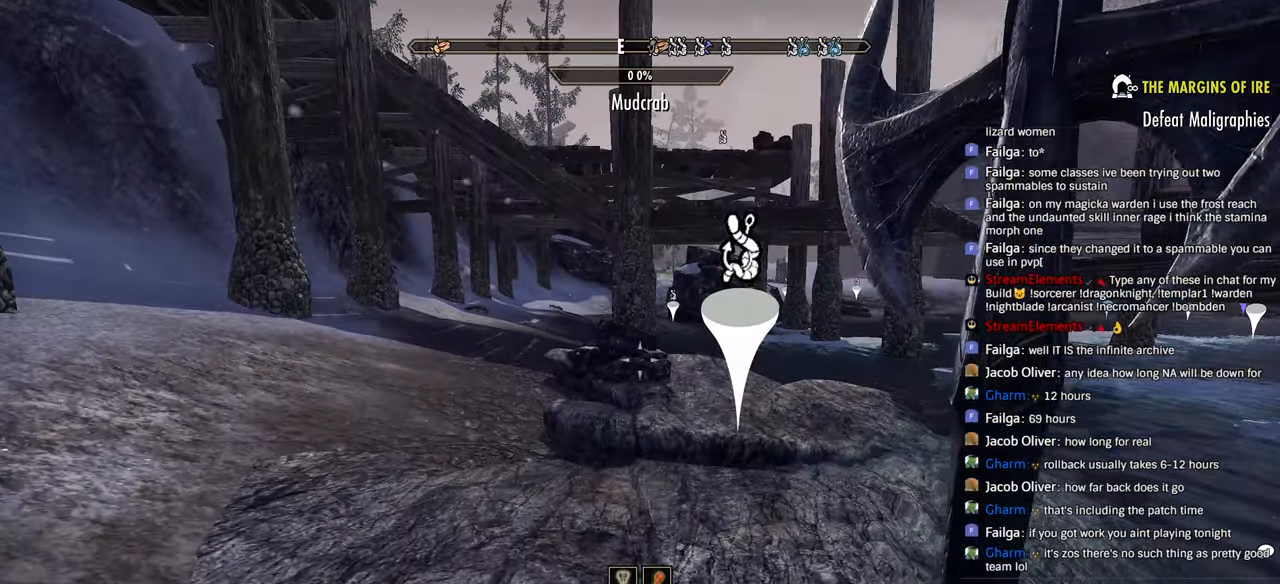
{"dt_ms": 500, "buttons": [], "left_stick": "up", "right_stick": "center", "events": [[183, "left_stick", "up"]]}
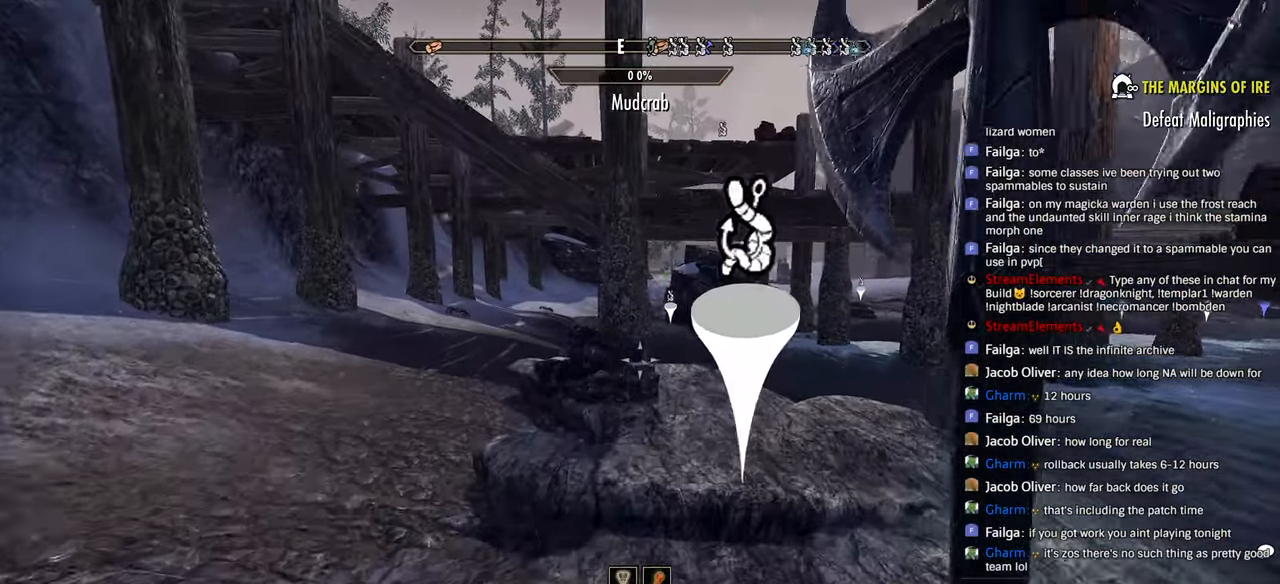
{"dt_ms": 500, "buttons": [], "left_stick": "left", "right_stick": "right", "events": [[133, "right_stick", "up-right"], [283, "left_stick", "left"], [283, "right_stick", "right"]]}
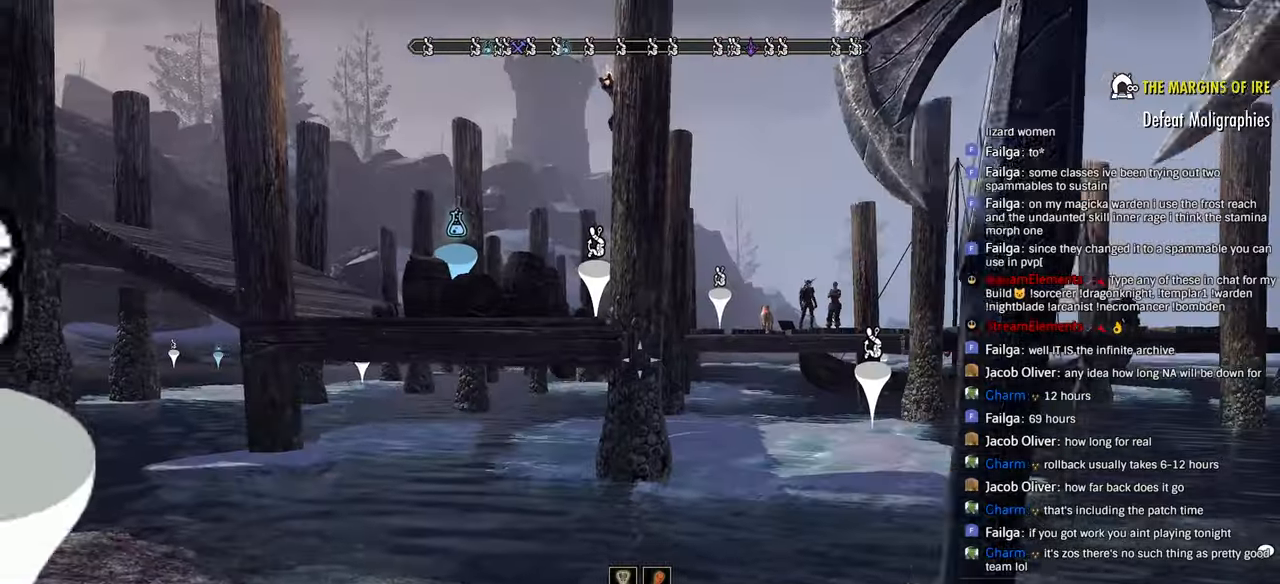
{"dt_ms": 500, "buttons": [], "left_stick": "right", "right_stick": "right", "events": [[83, "DPAD_LEFT", "down"], [83, "left_stick", "center"], [183, "DPAD_LEFT", "up"], [183, "left_stick", "right"]]}
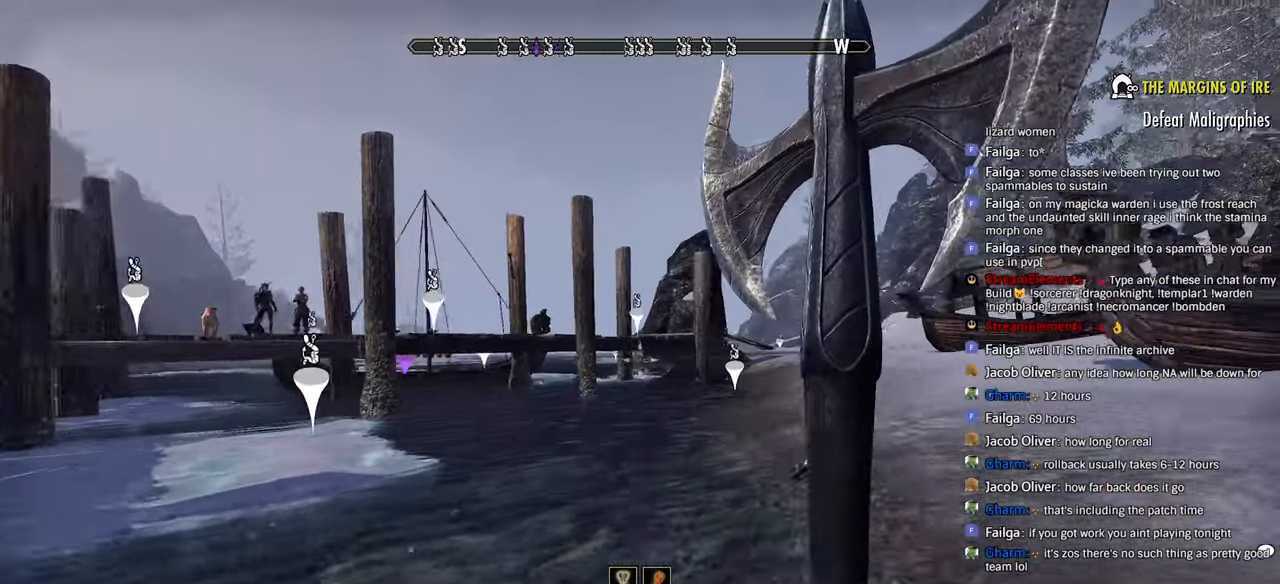
{"dt_ms": 500, "buttons": [], "left_stick": "up-right", "right_stick": "right"}
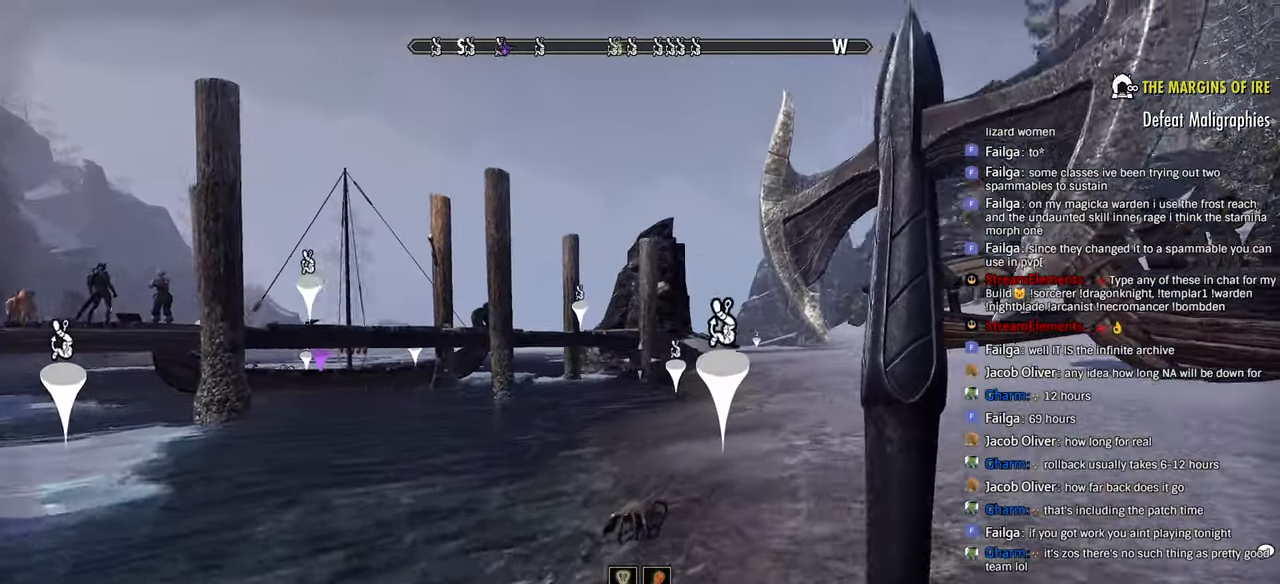
{"dt_ms": 500, "buttons": [], "left_stick": "up-right", "right_stick": "left", "events": [[300, "right_stick", "left"]]}
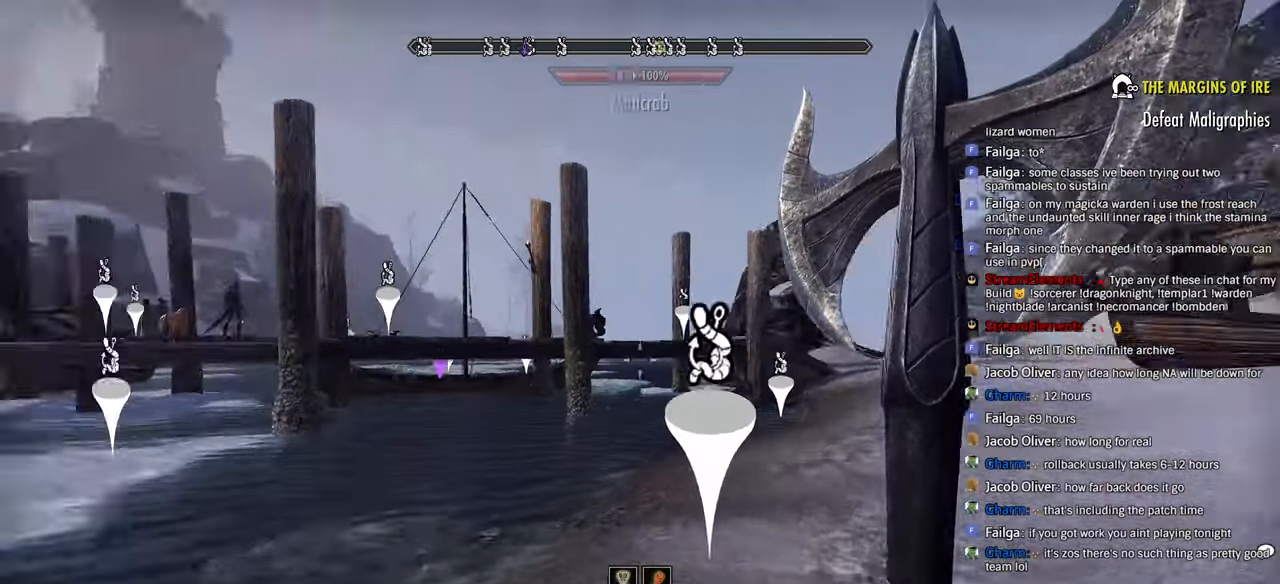
{"dt_ms": 500, "buttons": [], "left_stick": "up-right", "right_stick": "left", "events": []}
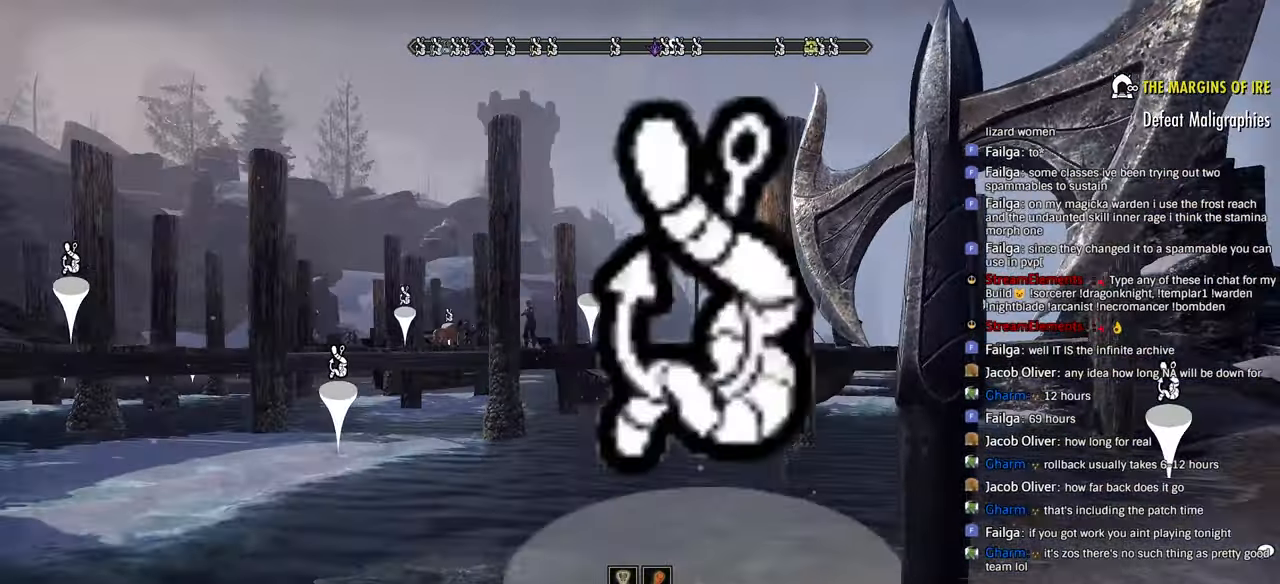
{"dt_ms": 500, "buttons": [], "left_stick": "up-right", "right_stick": "center", "events": [[250, "right_stick", "center"], [316, "right_stick", "right"], [483, "right_stick", "center"]]}
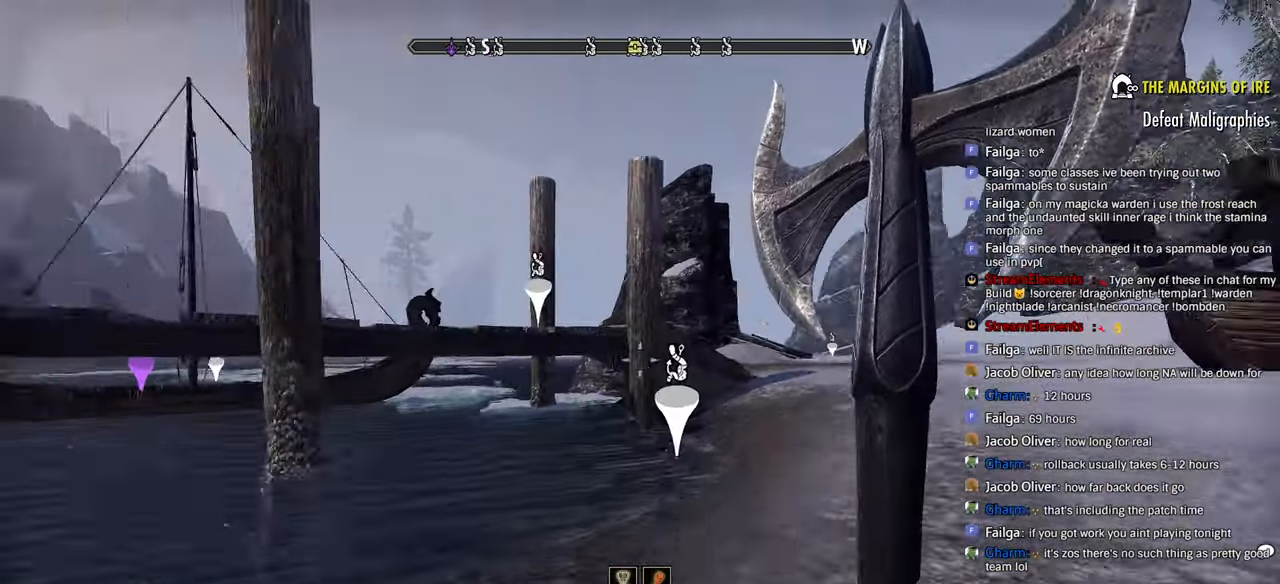
{"dt_ms": 500, "buttons": ["DPAD_LEFT"], "left_stick": "up-right", "right_stick": "center", "events": [[450, "DPAD_LEFT", "down"]]}
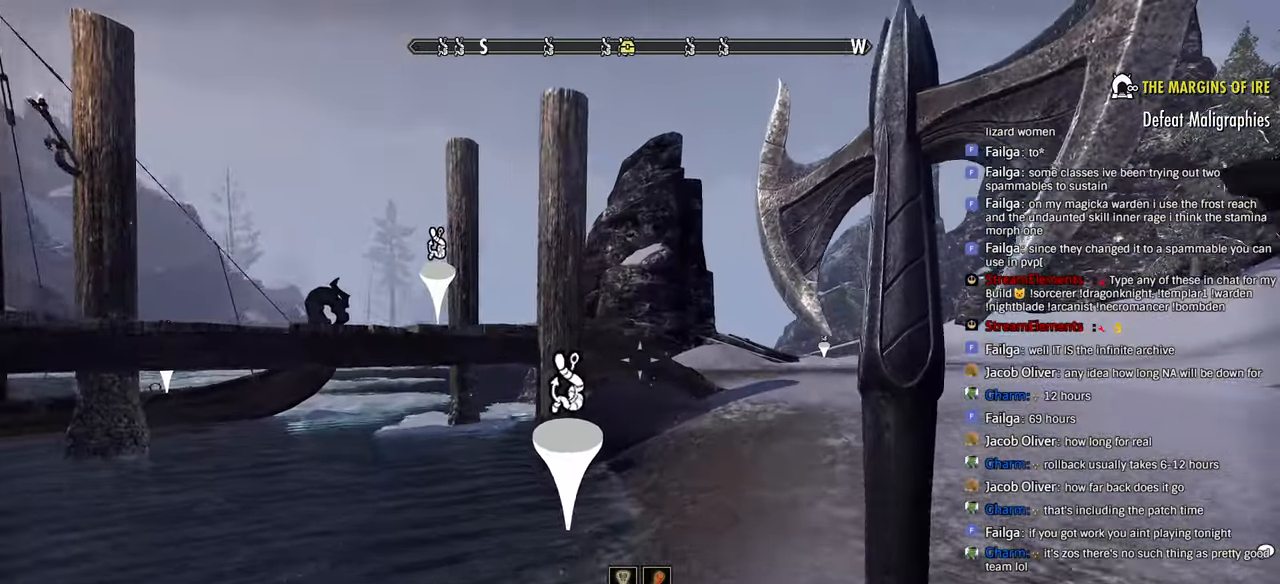
{"dt_ms": 500, "buttons": ["DPAD_LEFT"], "left_stick": "up-right", "right_stick": "center", "events": []}
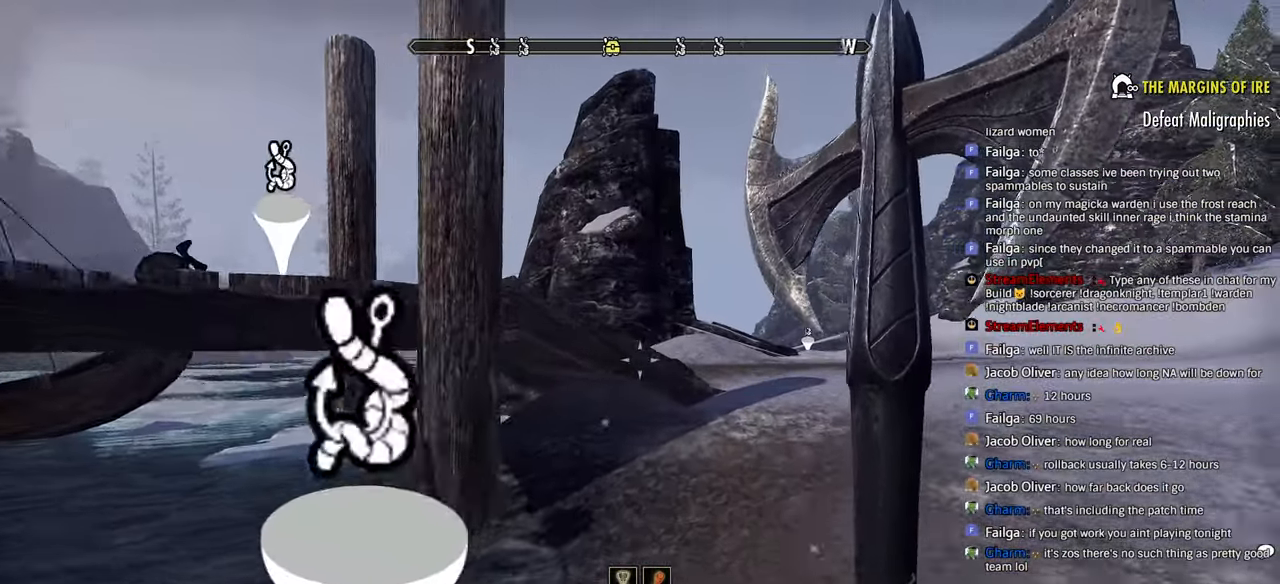
{"dt_ms": 1000, "buttons": [], "left_stick": "up-right", "right_stick": "down-left"}
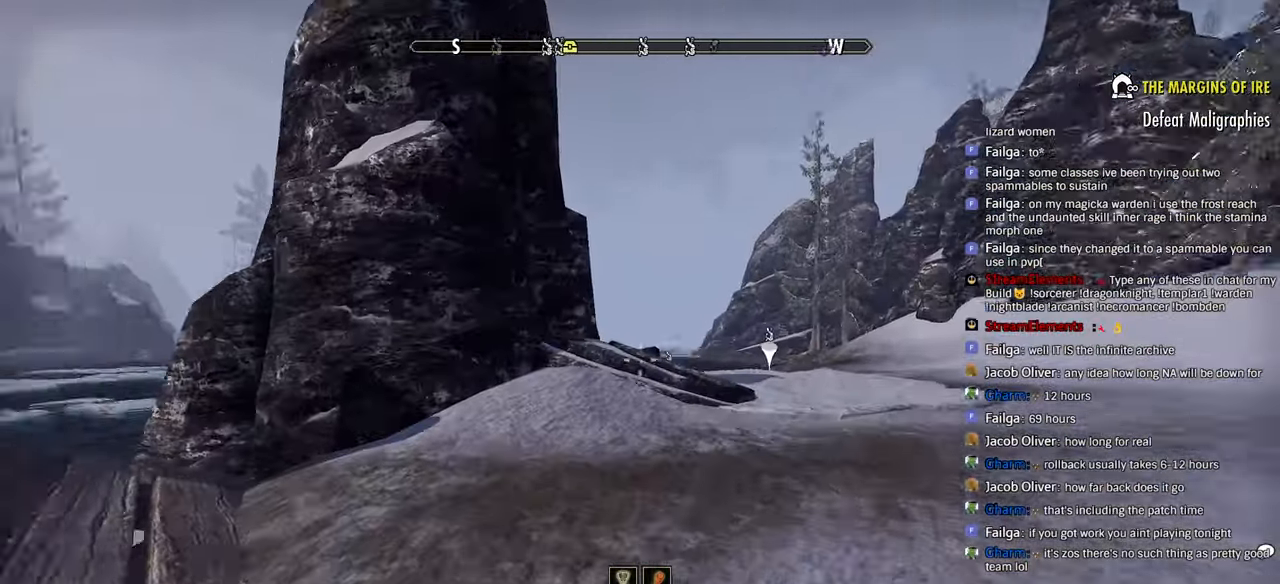
{"dt_ms": 500, "buttons": [], "left_stick": "up-right", "right_stick": "center", "events": [[483, "right_stick", "center"]]}
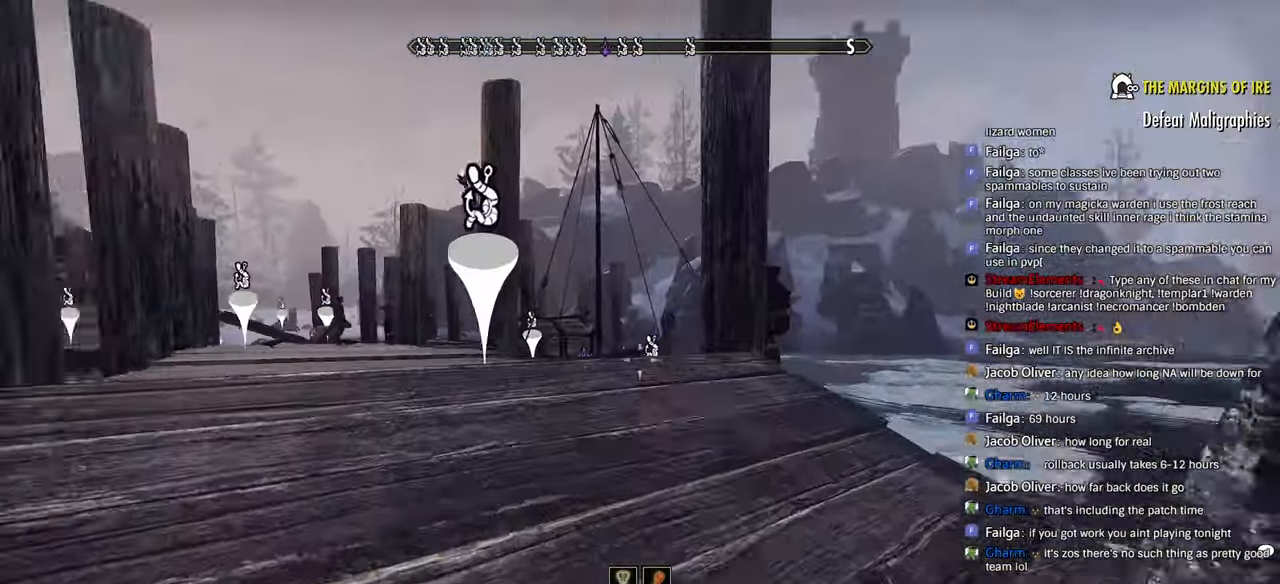
{"dt_ms": 500, "buttons": [], "left_stick": "up-right", "right_stick": "down-left", "events": [[150, "right_stick", "down-left"]]}
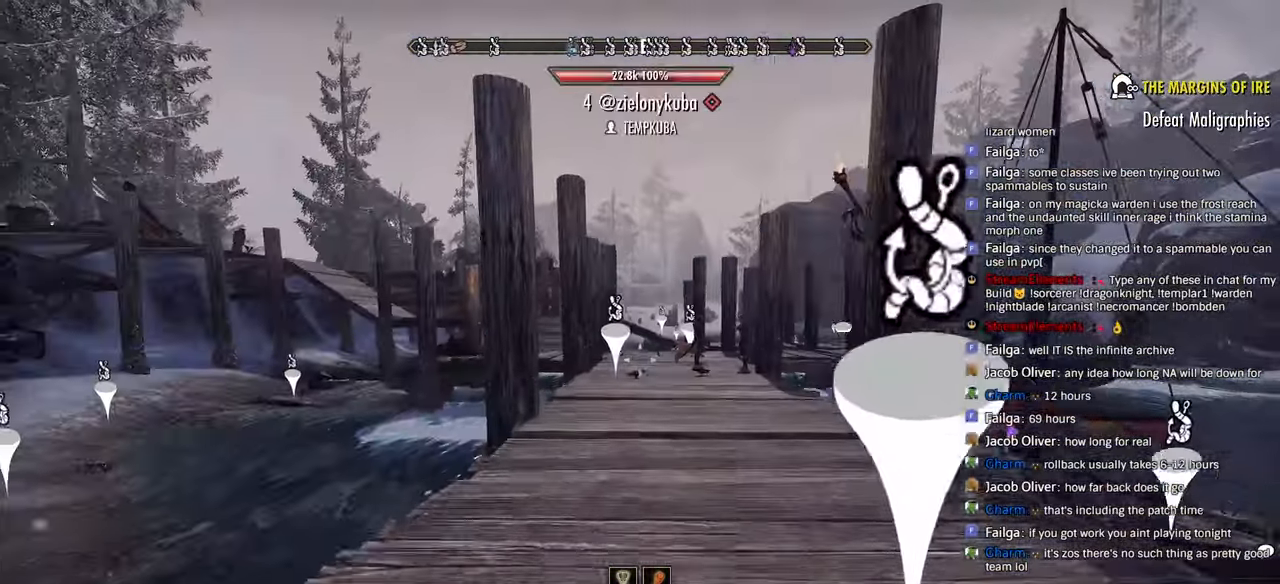
{"dt_ms": 500, "buttons": [], "left_stick": "up", "right_stick": "down-right", "events": [[50, "right_stick", "center"], [133, "left_stick", "up"], [266, "right_stick", "down-right"]]}
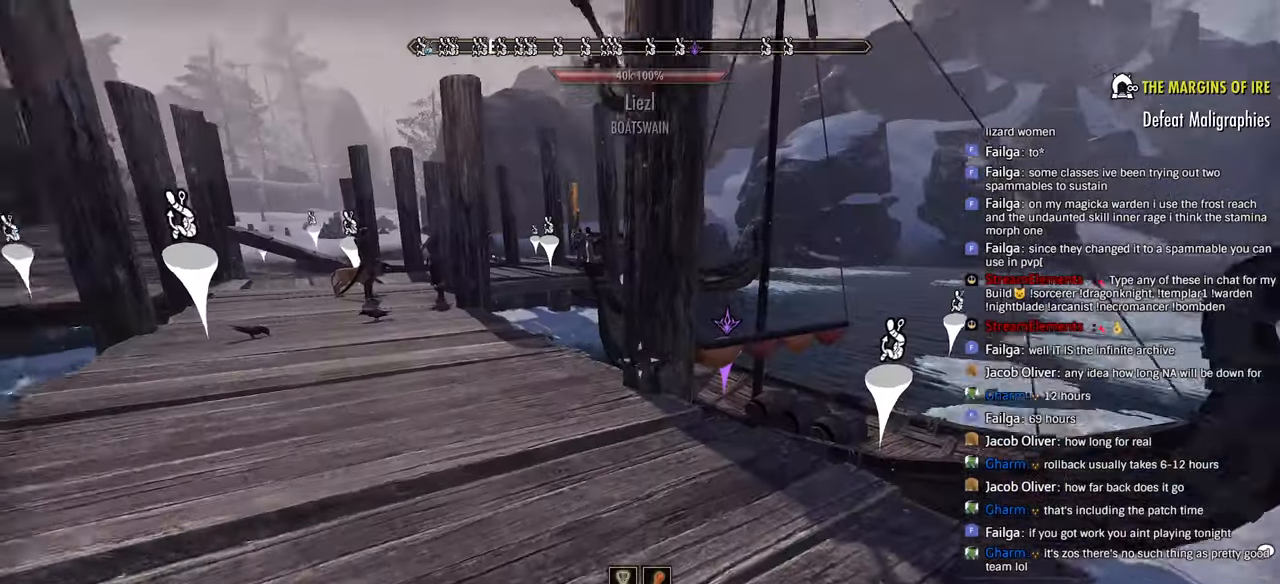
{"dt_ms": 500, "buttons": [], "left_stick": "up-left", "right_stick": "down-right", "events": [[466, "left_stick", "up-left"]]}
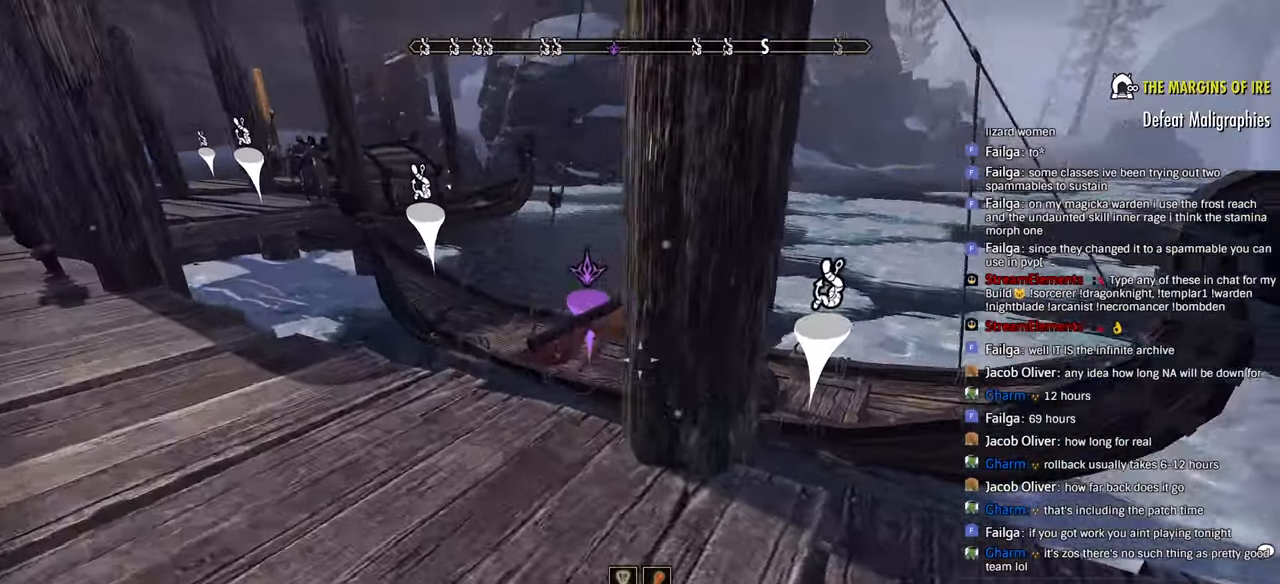
{"dt_ms": 500, "buttons": [], "left_stick": "up", "right_stick": "center", "events": [[183, "left_stick", "up"], [216, "right_stick", "left"], [450, "right_stick", "center"]]}
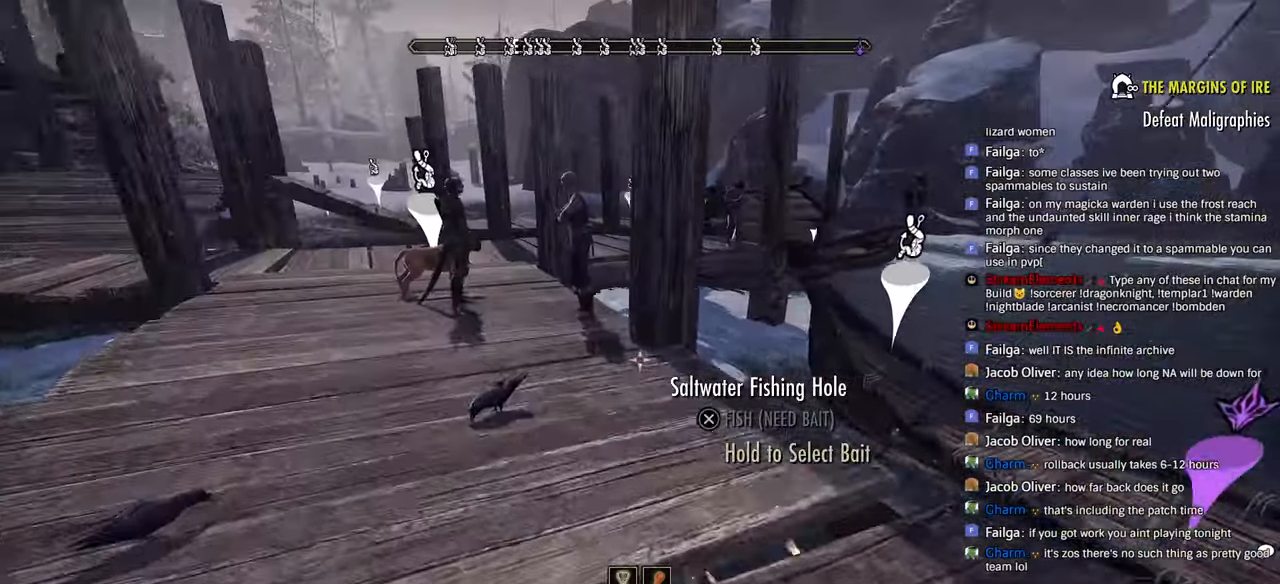
{"dt_ms": 500, "buttons": [], "left_stick": "up", "right_stick": "center", "events": [[133, "right_stick", "up-left"], [300, "right_stick", "left"], [400, "right_stick", "center"]]}
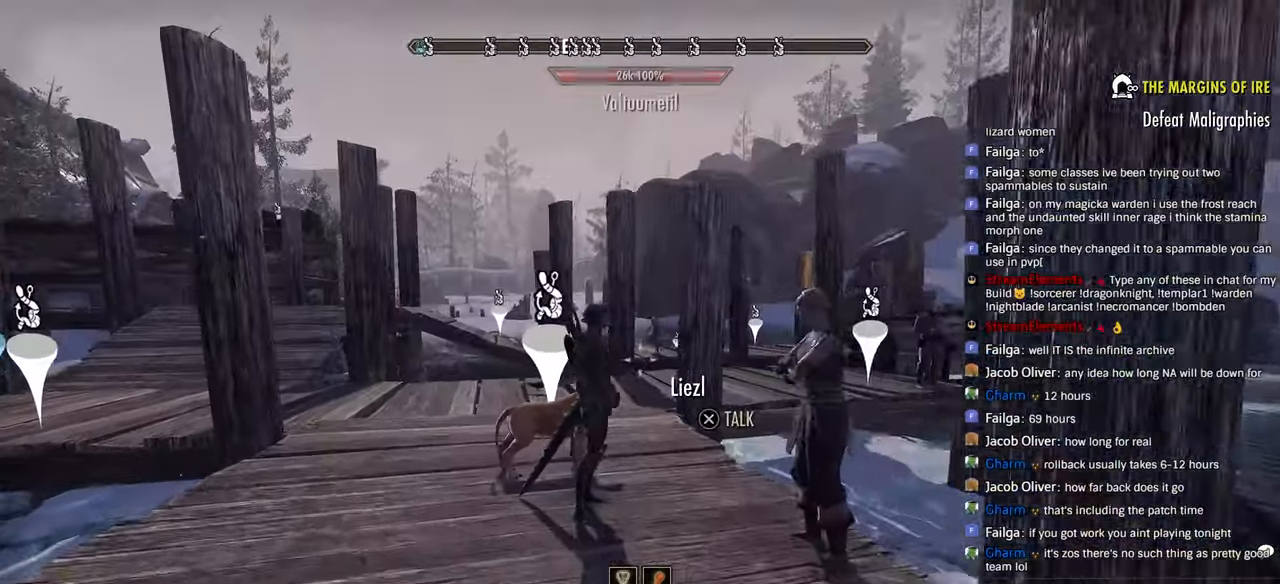
{"dt_ms": 500, "buttons": [], "left_stick": "up", "right_stick": "right", "events": [[300, "right_stick", "right"]]}
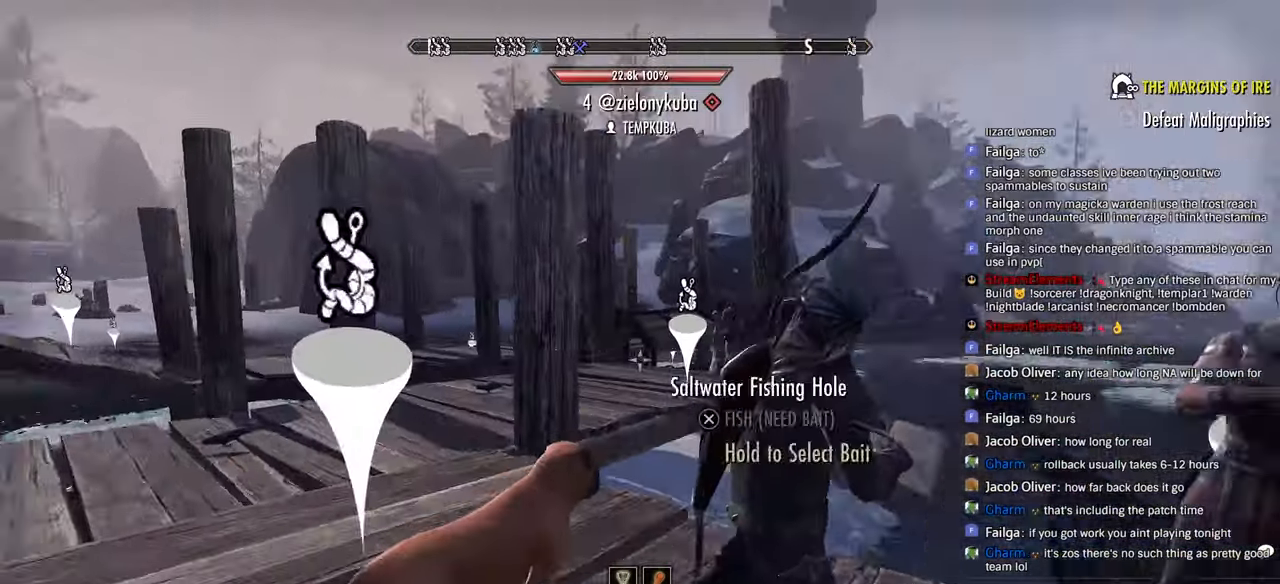
{"dt_ms": 500, "buttons": [], "left_stick": "center", "right_stick": "center", "events": [[50, "left_stick", "center"], [50, "right_stick", "center"], [116, "left_stick", "up"], [233, "right_stick", "right"], [366, "right_stick", "center"], [400, "left_stick", "center"]]}
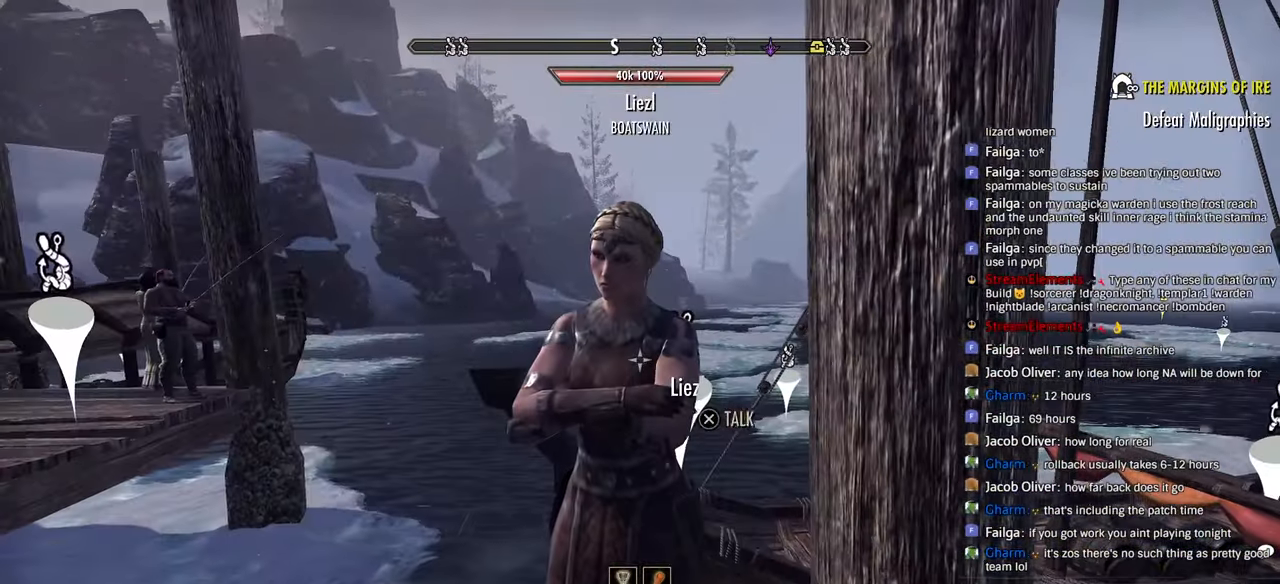
{"dt_ms": 500, "buttons": [], "left_stick": "center", "right_stick": "center", "events": [[33, "CROSS", "down"], [150, "CROSS", "up"]]}
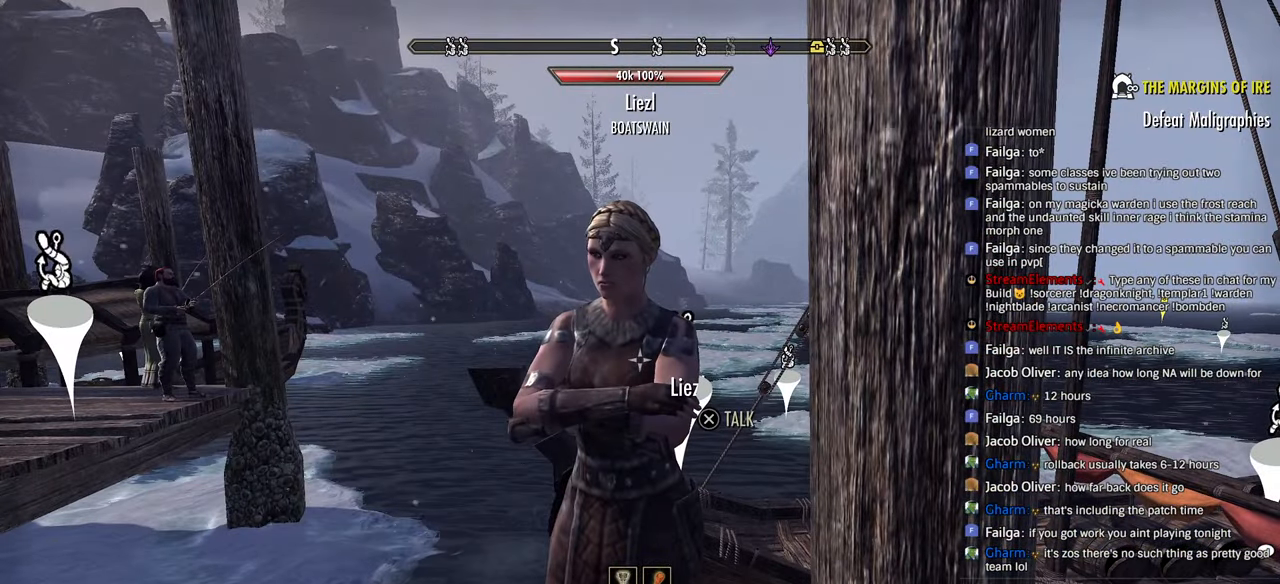
{"dt_ms": 500, "buttons": [], "left_stick": "center", "right_stick": "center", "events": []}
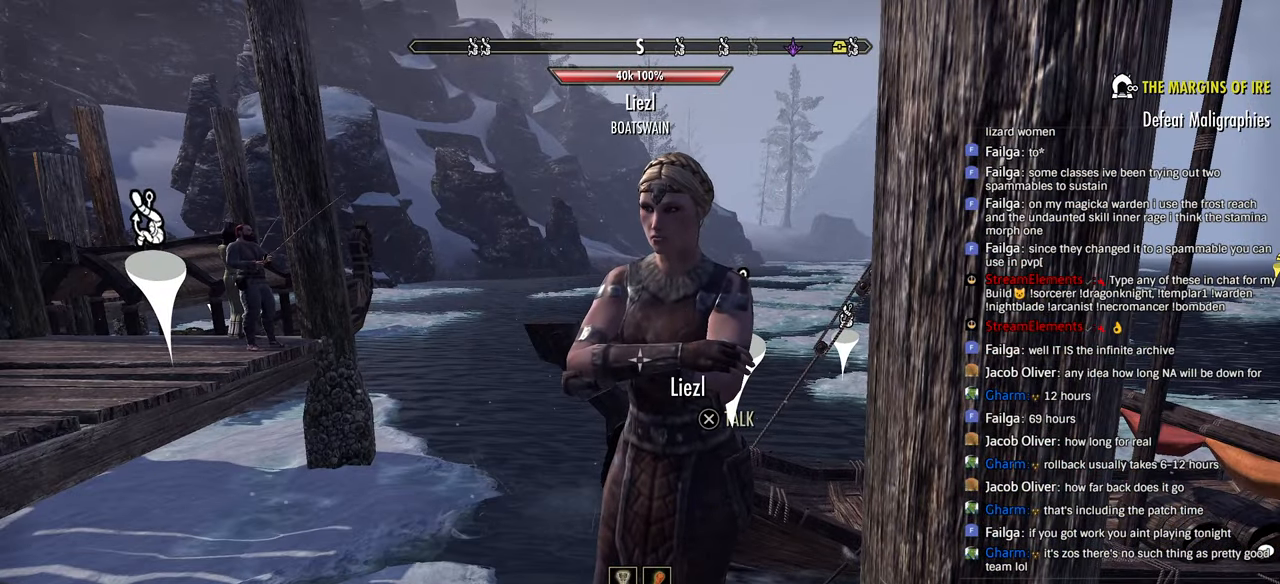
{"dt_ms": 500, "buttons": [], "left_stick": "center", "right_stick": "center", "events": [[33, "CROSS", "down"], [183, "CROSS", "up"]]}
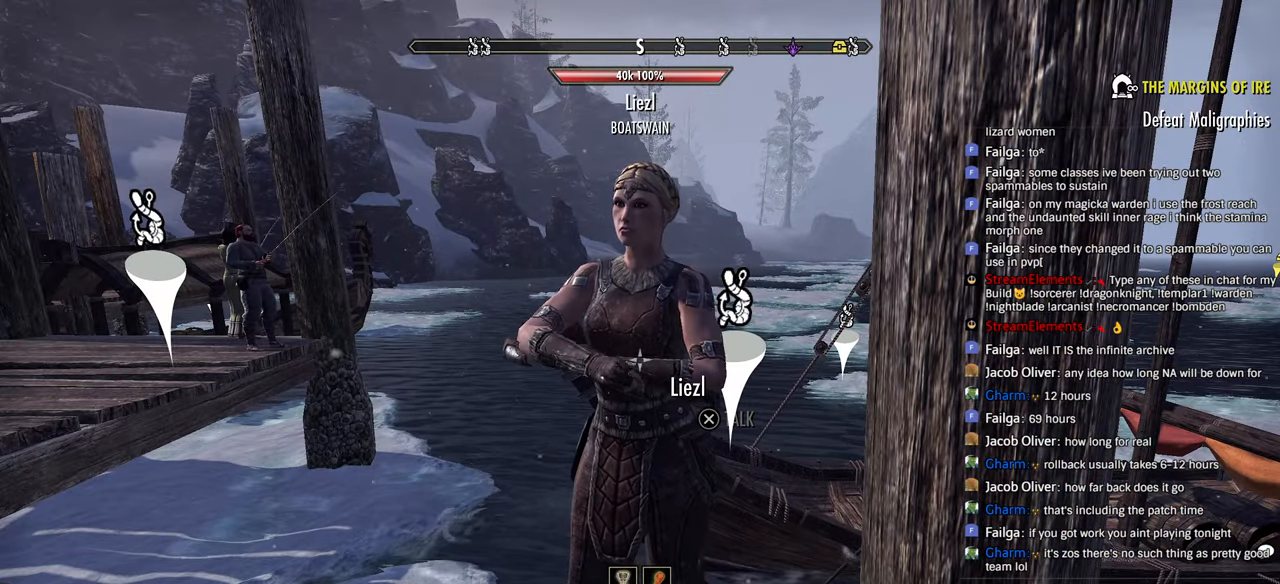
{"dt_ms": 500, "buttons": [], "left_stick": "center", "right_stick": "center", "events": [[33, "CROSS", "down"], [200, "CROSS", "up"]]}
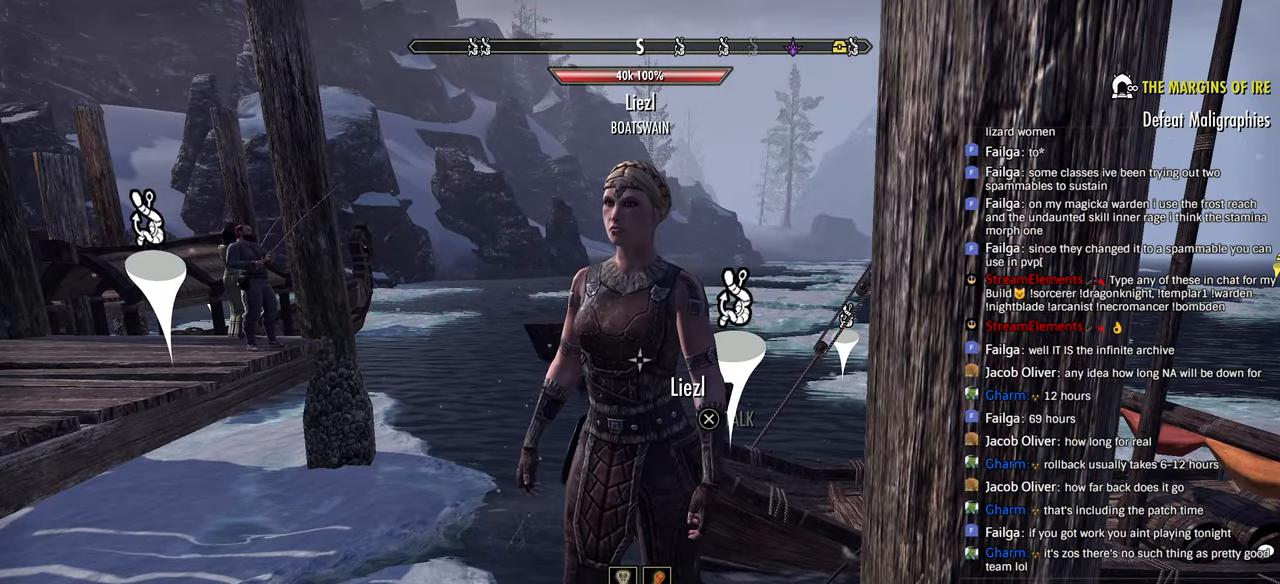
{"dt_ms": 500, "buttons": ["CROSS"], "left_stick": "center", "right_stick": "center", "events": [[383, "CROSS", "down"]]}
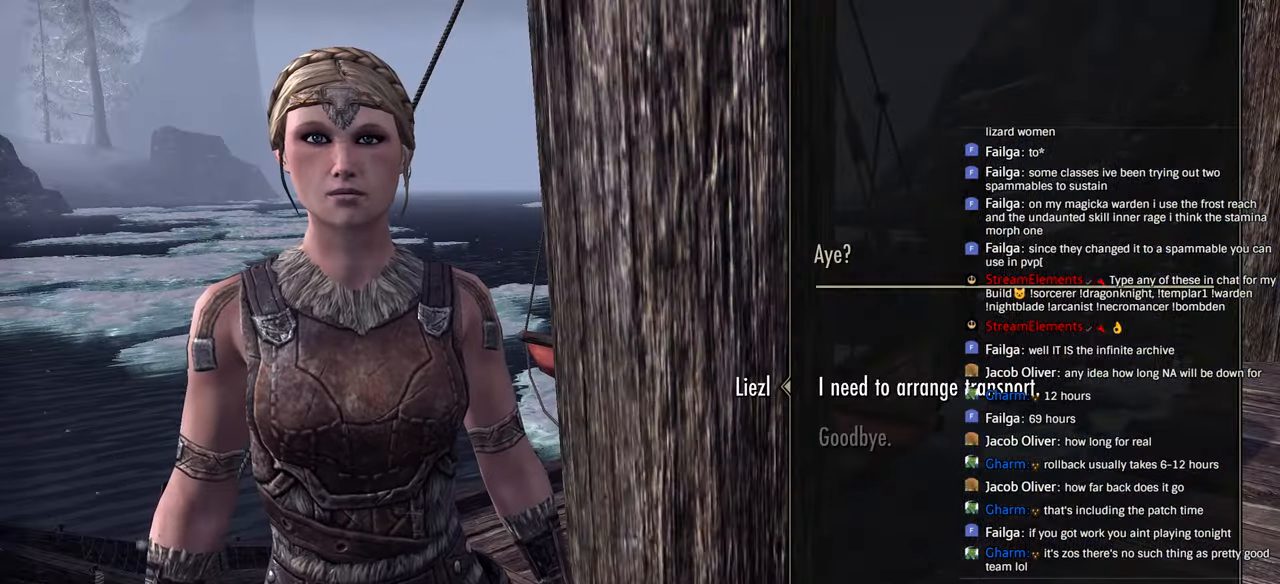
{"dt_ms": 500, "buttons": [], "left_stick": "center", "right_stick": "center", "events": [[16, "CROSS", "up"]]}